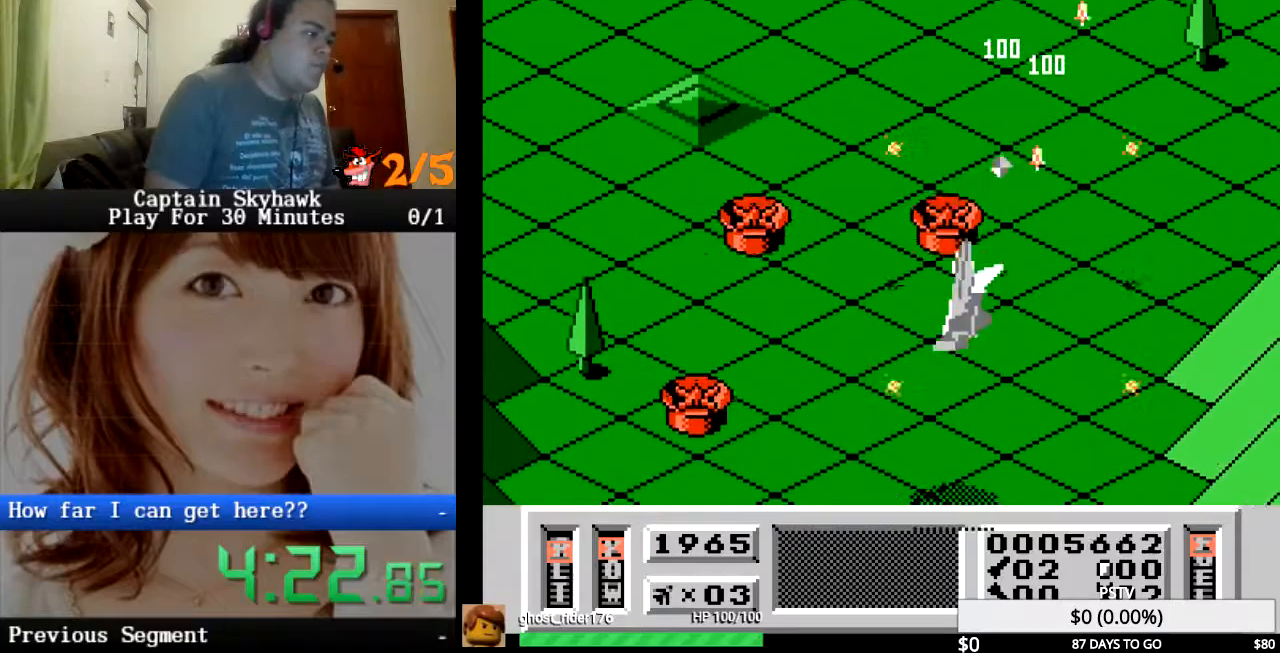
Gameplay with a controller (PlayStation layout); each line is a JSON object with the inputs held at the frame after it. "events" lists button and stick changes between this image and that frame as [ms after this image, input, new state], when the widget could be followed in between. Not read: HOME L1 L2 L3 R1 R2 R3 left_stick right_stick.
{"buttons": ["DPAD_LEFT"], "events": [[33, "CROSS", "up"], [133, "CROSS", "down"], [167, "CROSS", "up"], [233, "DPAD_RIGHT", "up"], [267, "CROSS", "down"], [333, "CROSS", "up"], [400, "DPAD_LEFT", "down"], [433, "CROSS", "down"], [500, "CROSS", "up"]]}
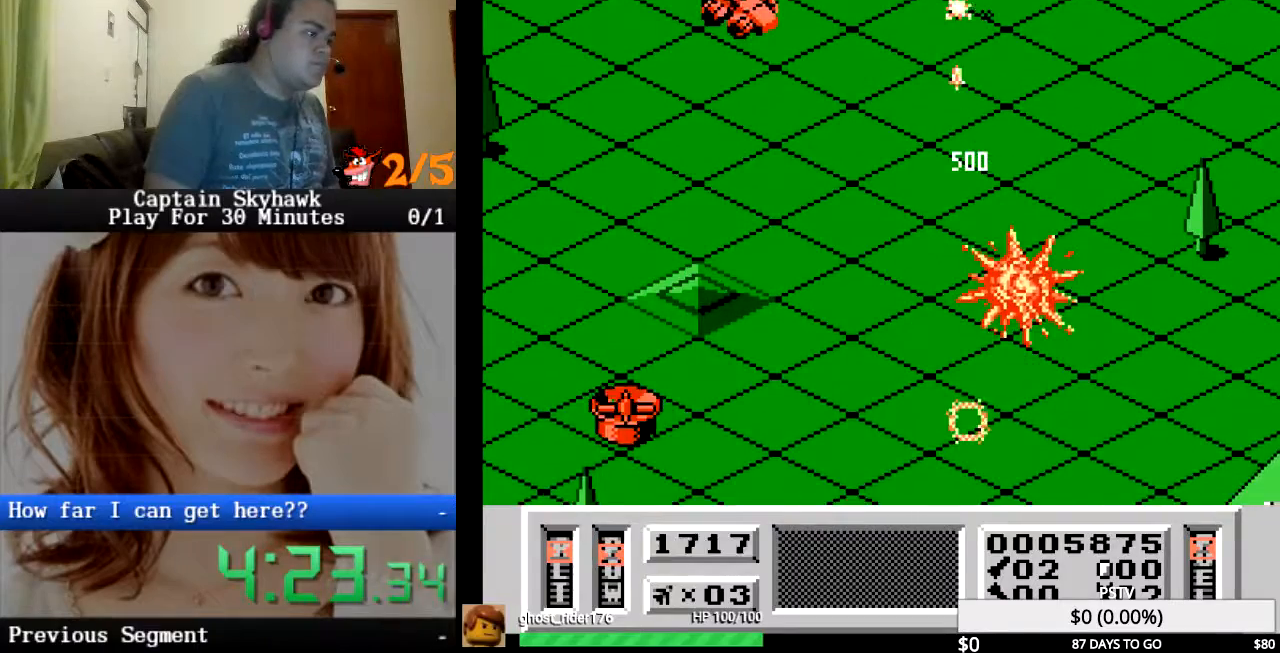
{"buttons": [], "events": [[67, "CROSS", "down"], [167, "CROSS", "up"], [167, "DPAD_LEFT", "up"], [233, "CROSS", "down"], [300, "CROSS", "up"], [433, "CROSS", "down"], [467, "CROSS", "up"]]}
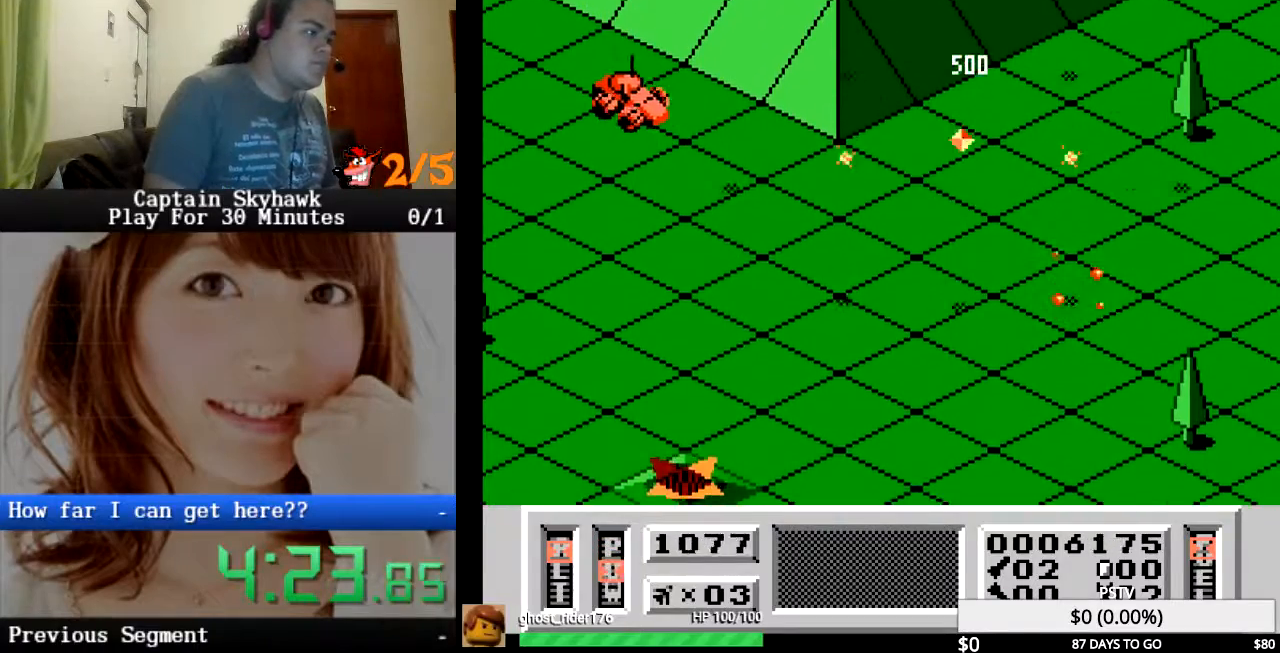
{"buttons": [], "events": []}
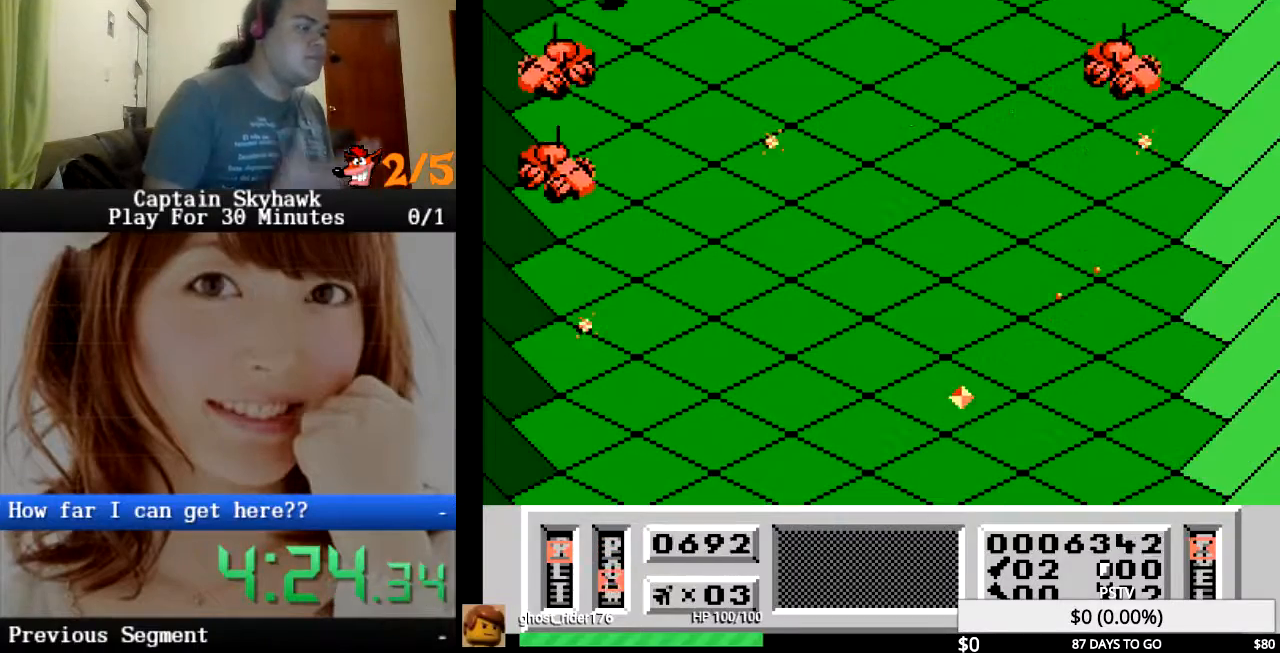
{"buttons": [], "events": []}
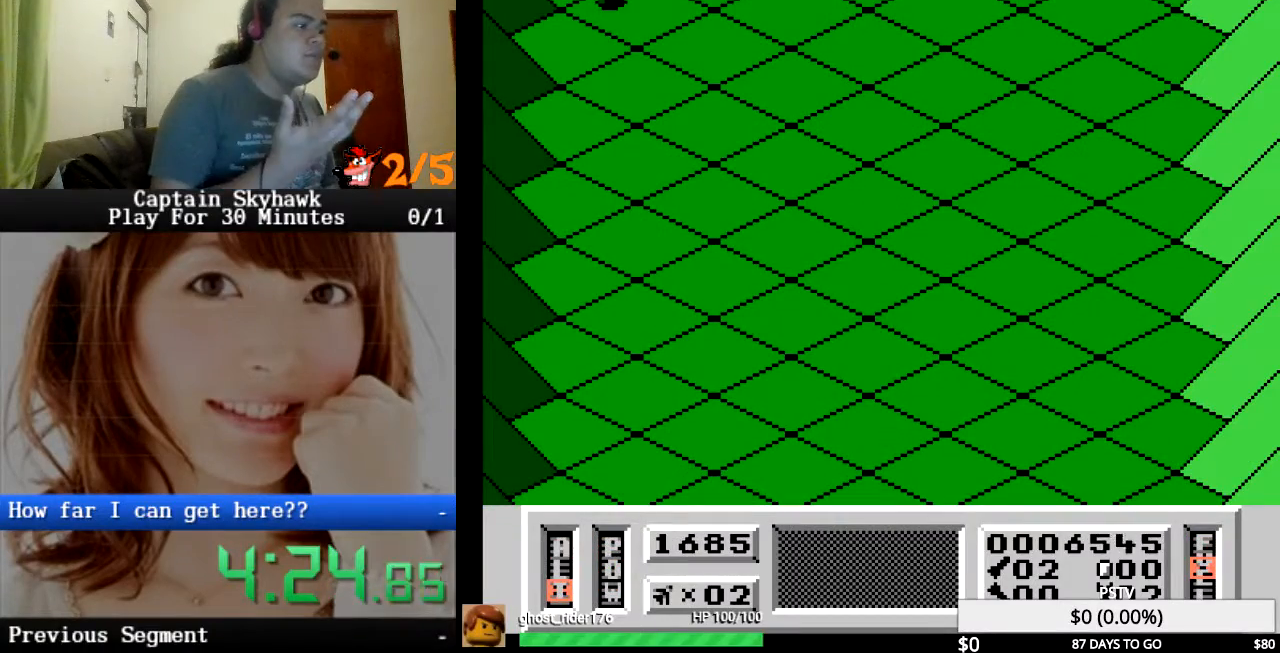
{"buttons": [], "events": []}
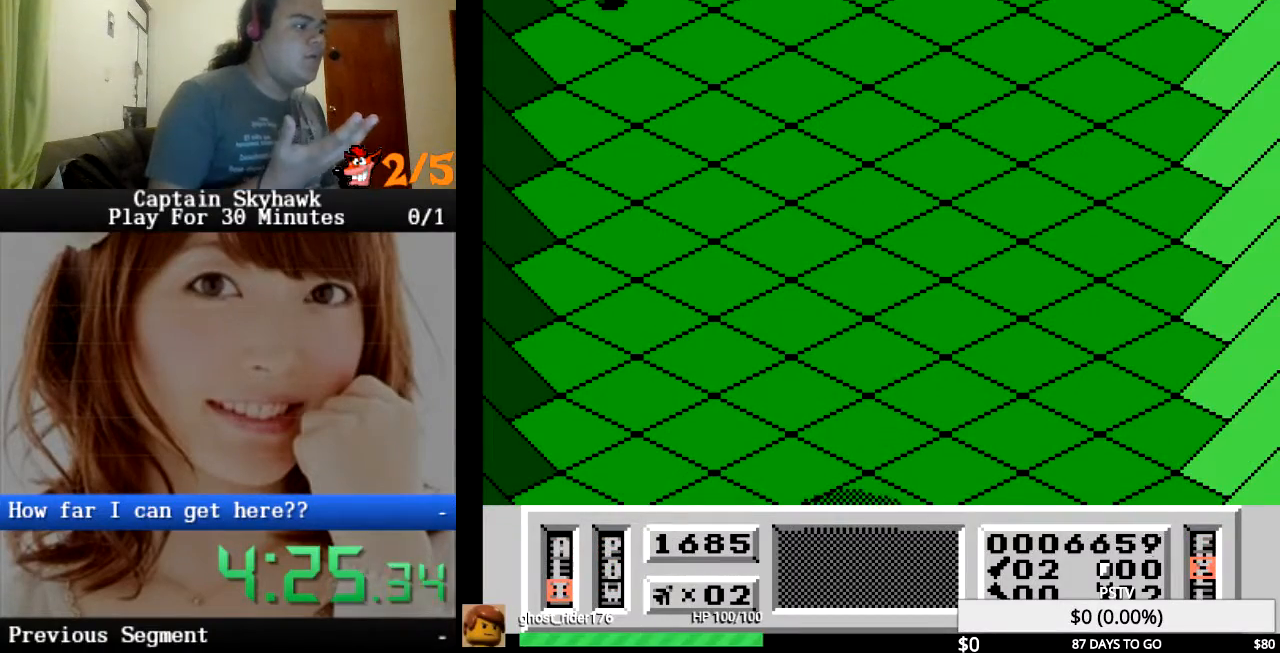
{"buttons": [], "events": []}
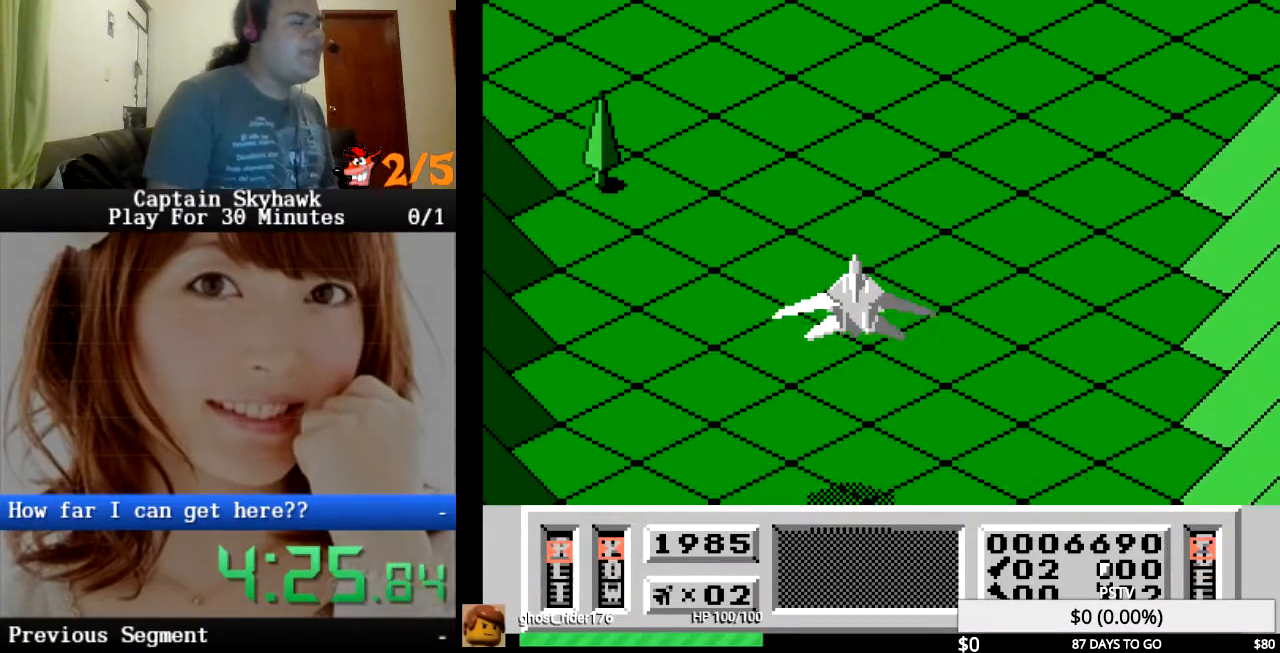
{"buttons": [], "events": []}
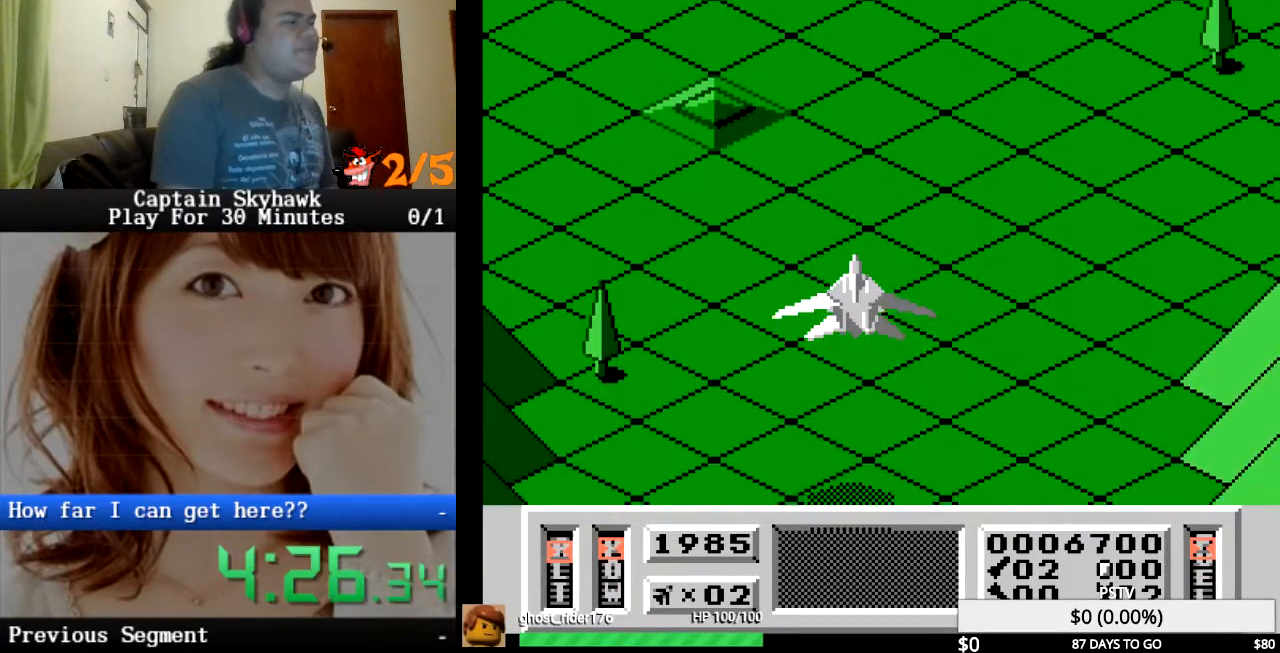
{"buttons": [], "events": []}
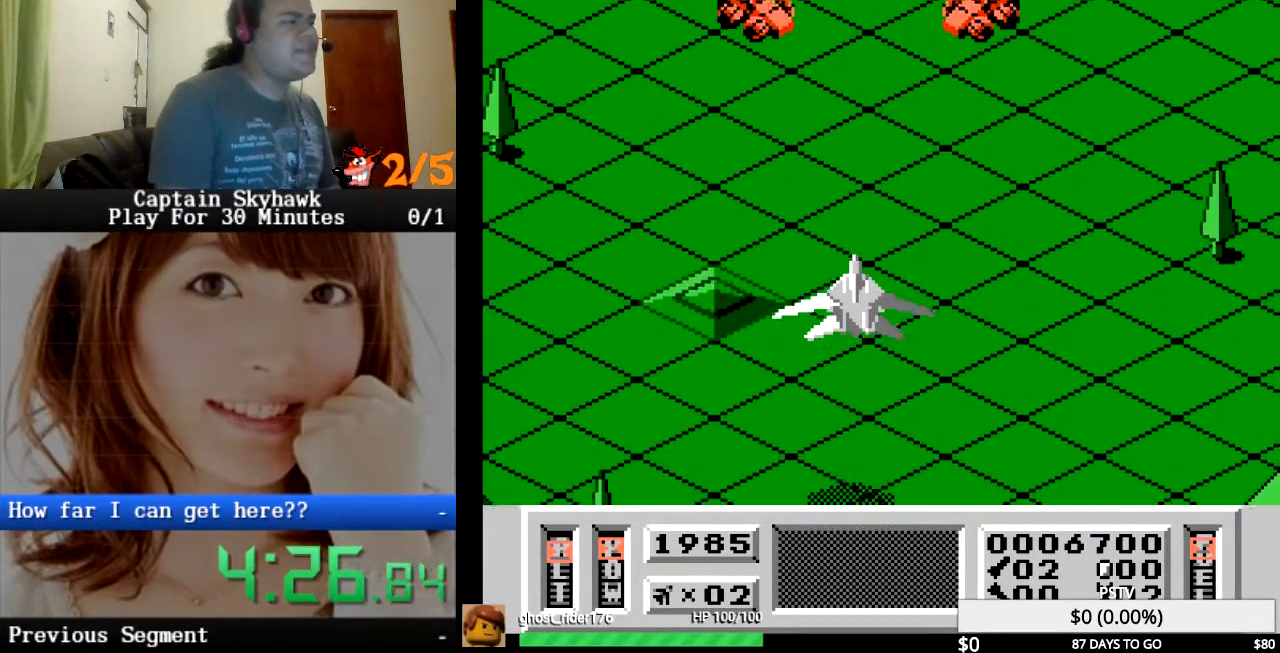
{"buttons": ["CROSS", "DPAD_RIGHT"], "events": [[300, "CROSS", "down"], [333, "DPAD_RIGHT", "down"], [400, "CROSS", "up"], [500, "CROSS", "down"]]}
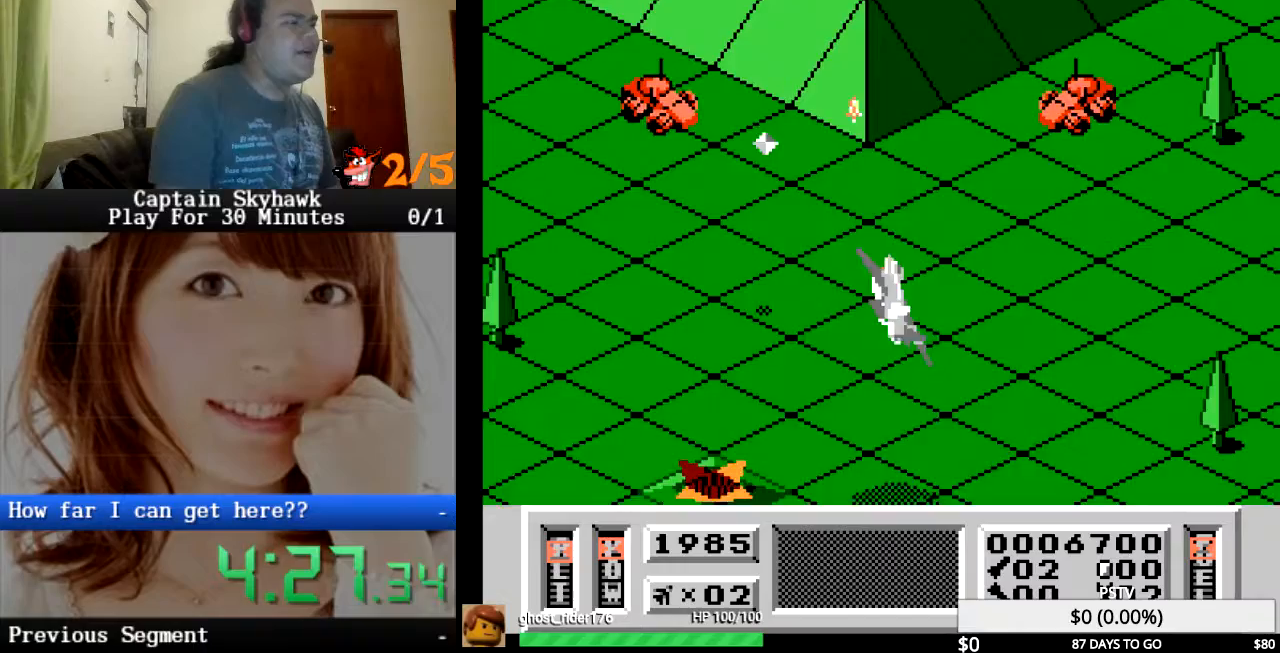
{"buttons": [], "events": [[100, "CROSS", "up"], [100, "DPAD_RIGHT", "up"], [200, "CROSS", "down"], [267, "CROSS", "up"], [333, "DPAD_RIGHT", "down"], [367, "CROSS", "down"], [433, "CROSS", "up"], [500, "DPAD_RIGHT", "up"]]}
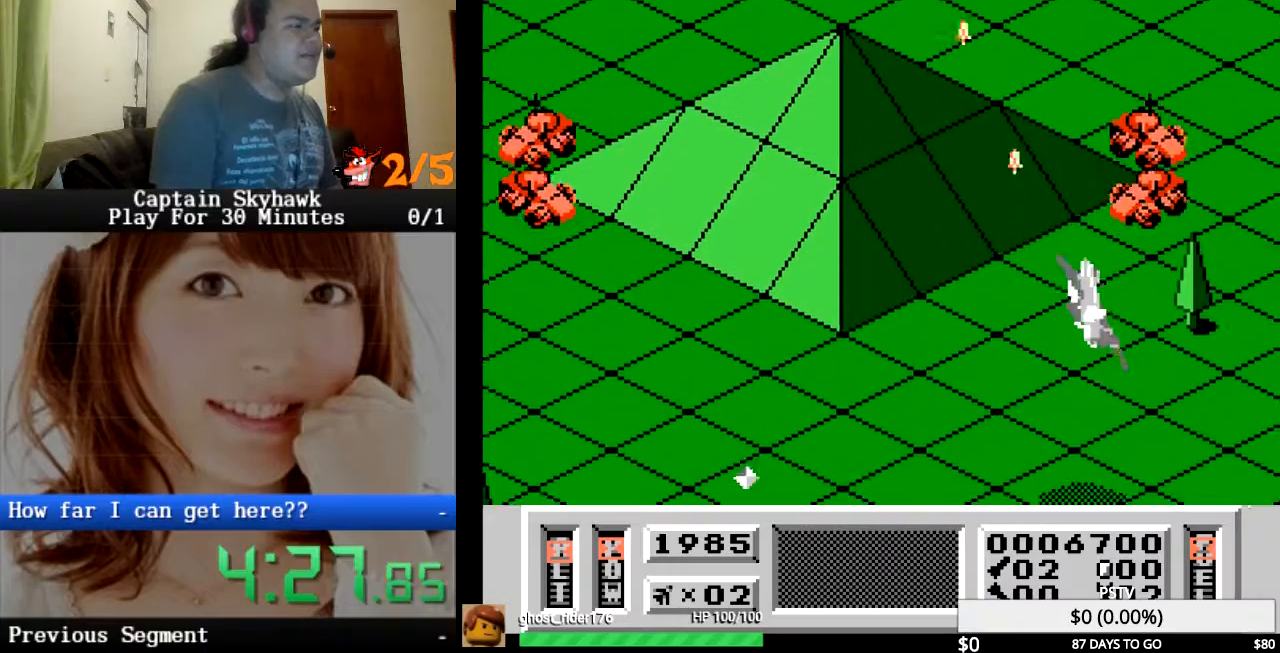
{"buttons": [], "events": [[33, "CROSS", "down"], [100, "CROSS", "up"], [200, "CROSS", "down"], [267, "CROSS", "up"], [333, "CROSS", "down"], [367, "DPAD_RIGHT", "down"], [433, "CROSS", "up"], [467, "DPAD_RIGHT", "up"]]}
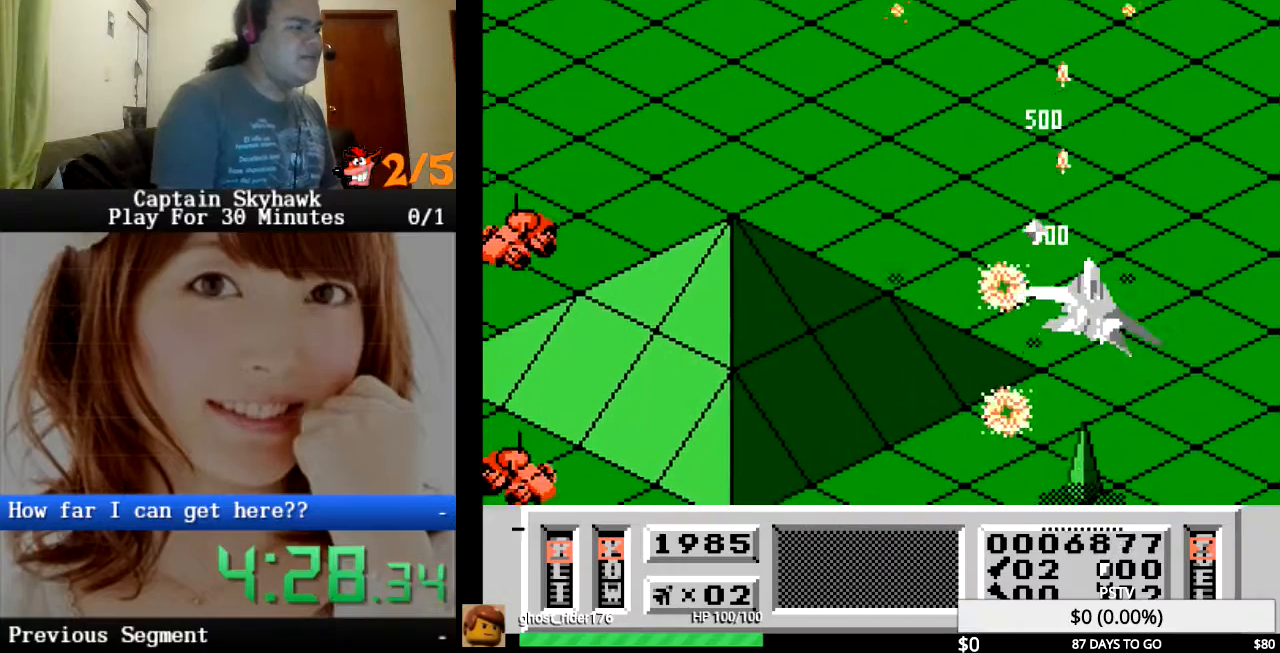
{"buttons": [], "events": [[33, "CROSS", "down"], [133, "CROSS", "up"], [133, "DPAD_LEFT", "down"], [200, "CROSS", "down"], [233, "DPAD_LEFT", "up"], [300, "CROSS", "up"], [367, "CROSS", "down"], [367, "DPAD_LEFT", "down"], [467, "CROSS", "up"], [467, "DPAD_LEFT", "up"]]}
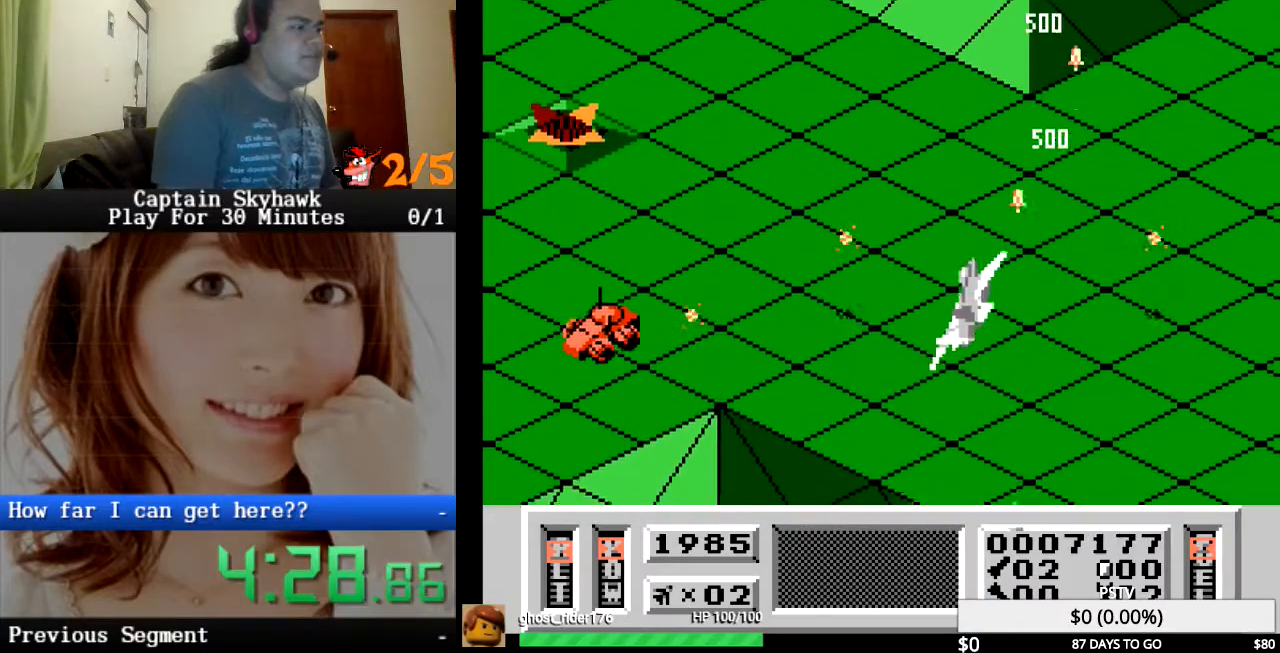
{"buttons": ["CROSS"], "events": [[100, "CROSS", "down"], [100, "DPAD_LEFT", "down"], [167, "CROSS", "up"], [233, "DPAD_LEFT", "up"], [267, "CROSS", "down"], [367, "CROSS", "up"], [500, "CROSS", "down"]]}
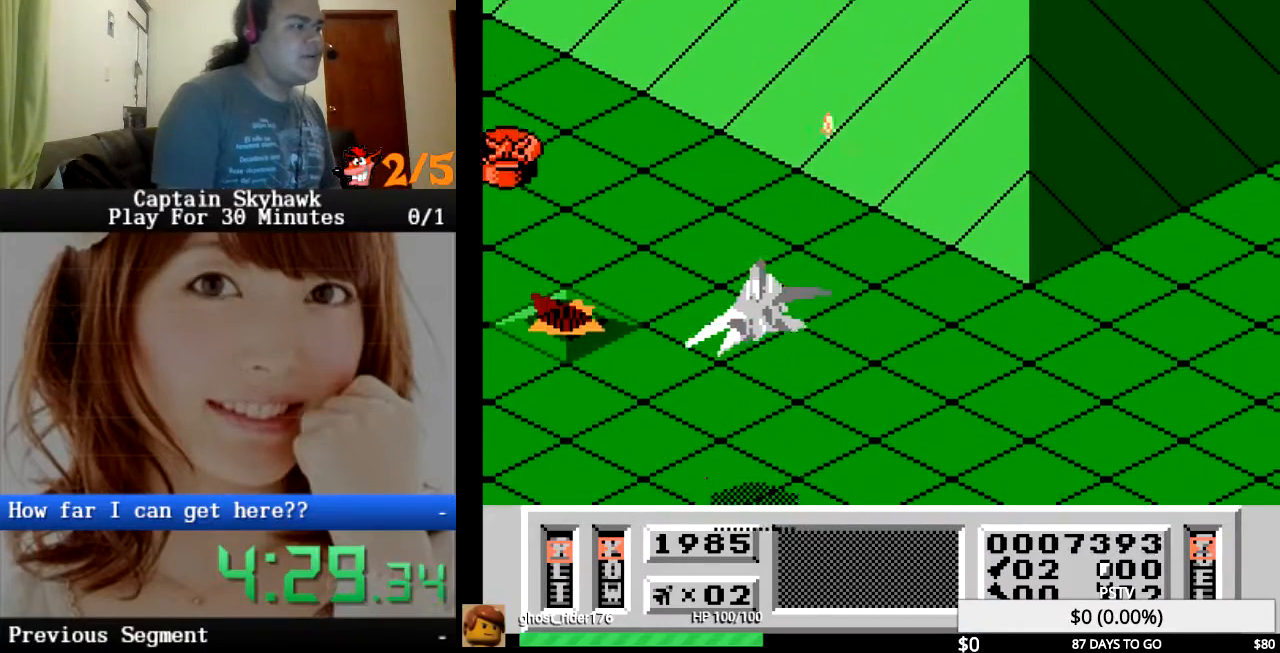
{"buttons": ["DPAD_LEFT"], "events": [[100, "CROSS", "up"], [133, "DPAD_LEFT", "down"], [200, "CROSS", "down"], [267, "CROSS", "up"], [400, "CROSS", "down"], [500, "CROSS", "up"]]}
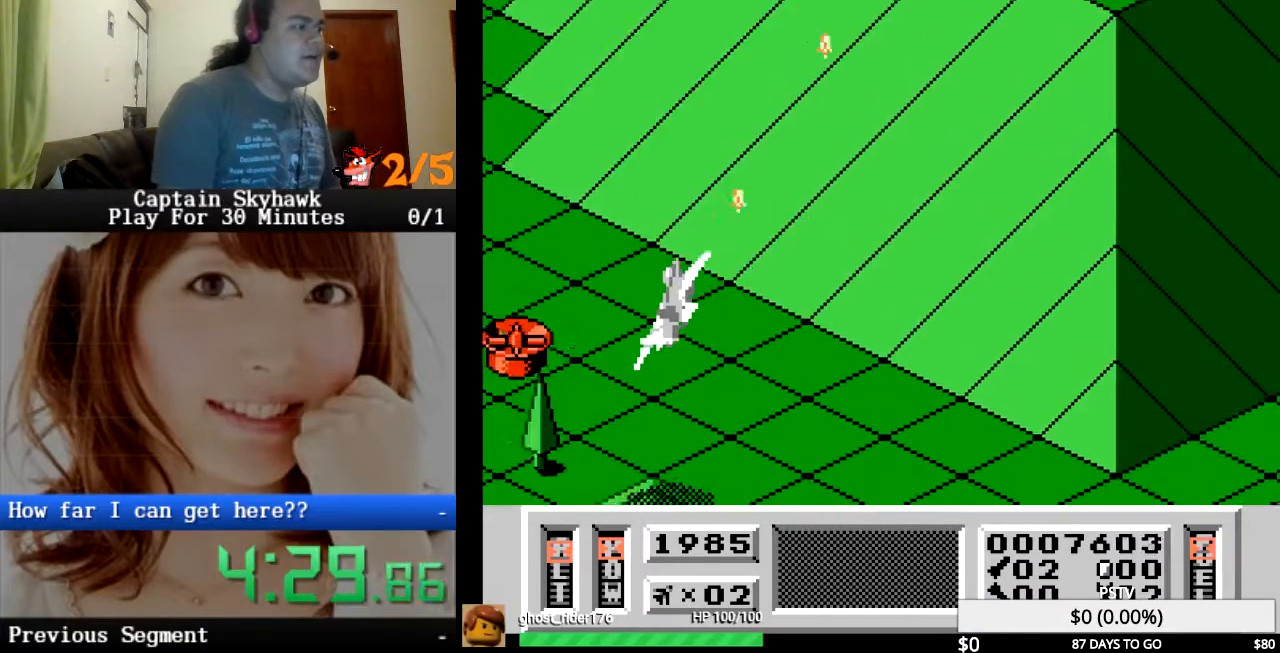
{"buttons": ["CROSS"], "events": [[67, "CROSS", "down"], [200, "CROSS", "up"], [267, "CROSS", "down"], [400, "CROSS", "up"], [467, "CROSS", "down"], [500, "DPAD_LEFT", "up"]]}
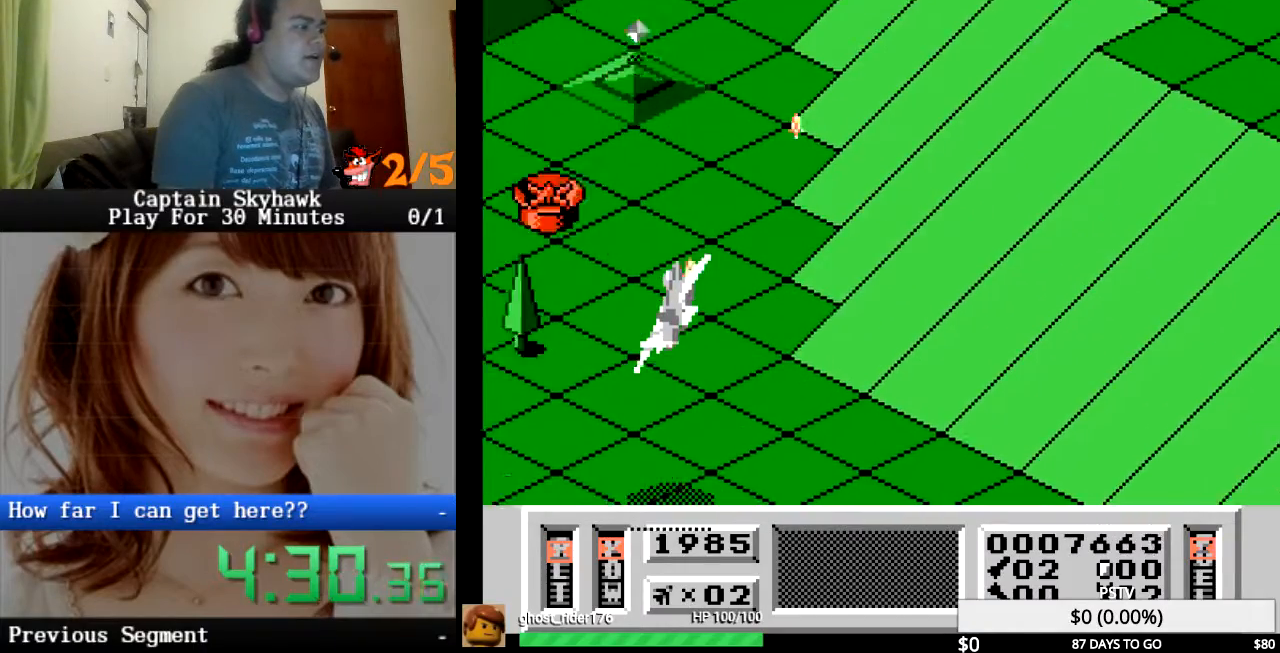
{"buttons": [], "events": [[67, "CROSS", "up"], [67, "DPAD_RIGHT", "down"], [167, "CROSS", "down"], [167, "DPAD_RIGHT", "up"], [267, "CROSS", "up"], [333, "CROSS", "down"], [433, "CROSS", "up"]]}
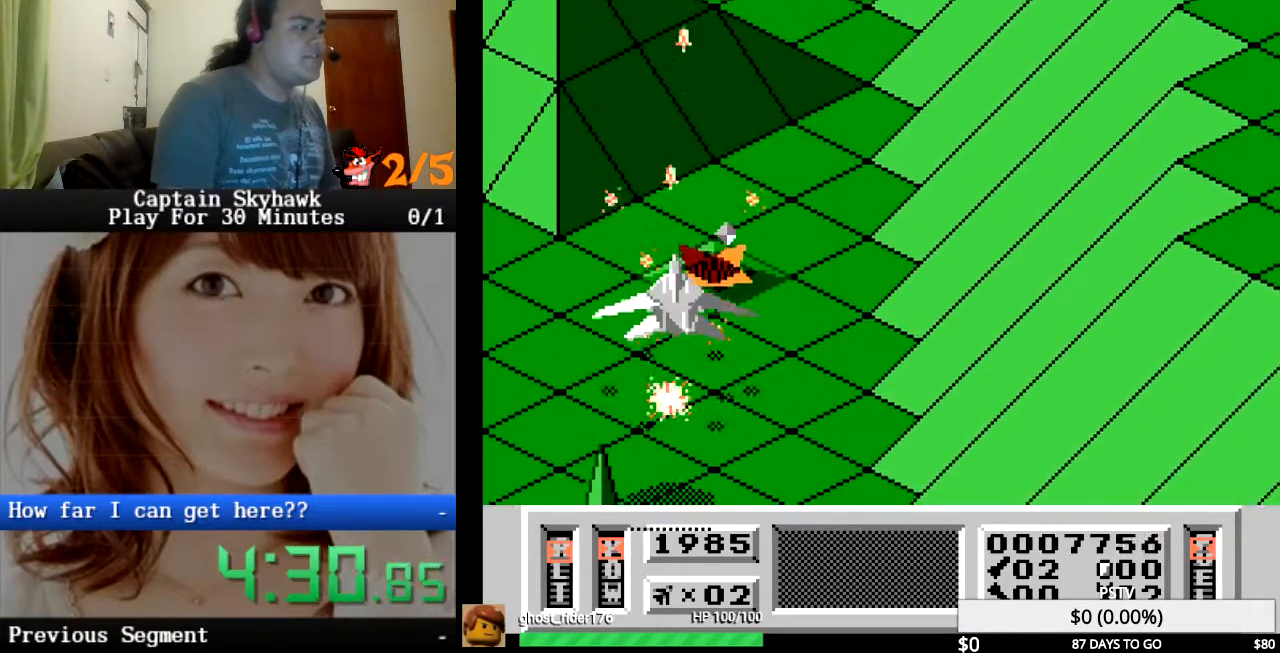
{"buttons": ["DPAD_RIGHT"], "events": [[67, "CROSS", "down"], [67, "DPAD_LEFT", "down"], [133, "CROSS", "up"], [200, "DPAD_LEFT", "up"], [233, "CROSS", "down"], [300, "DPAD_RIGHT", "down"], [333, "CROSS", "up"], [400, "CROSS", "down"], [500, "CROSS", "up"]]}
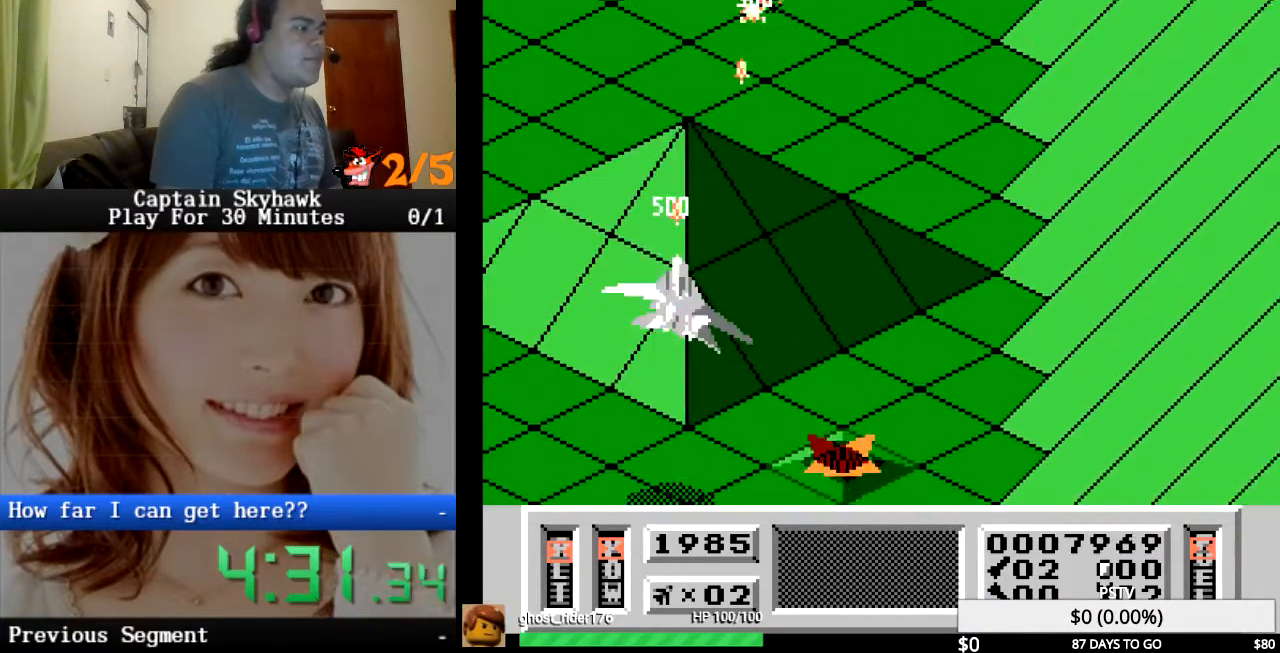
{"buttons": ["DPAD_LEFT"], "events": [[133, "CROSS", "down"], [233, "CROSS", "up"], [333, "CROSS", "down"], [400, "DPAD_RIGHT", "up"], [433, "CROSS", "up"], [467, "DPAD_LEFT", "down"]]}
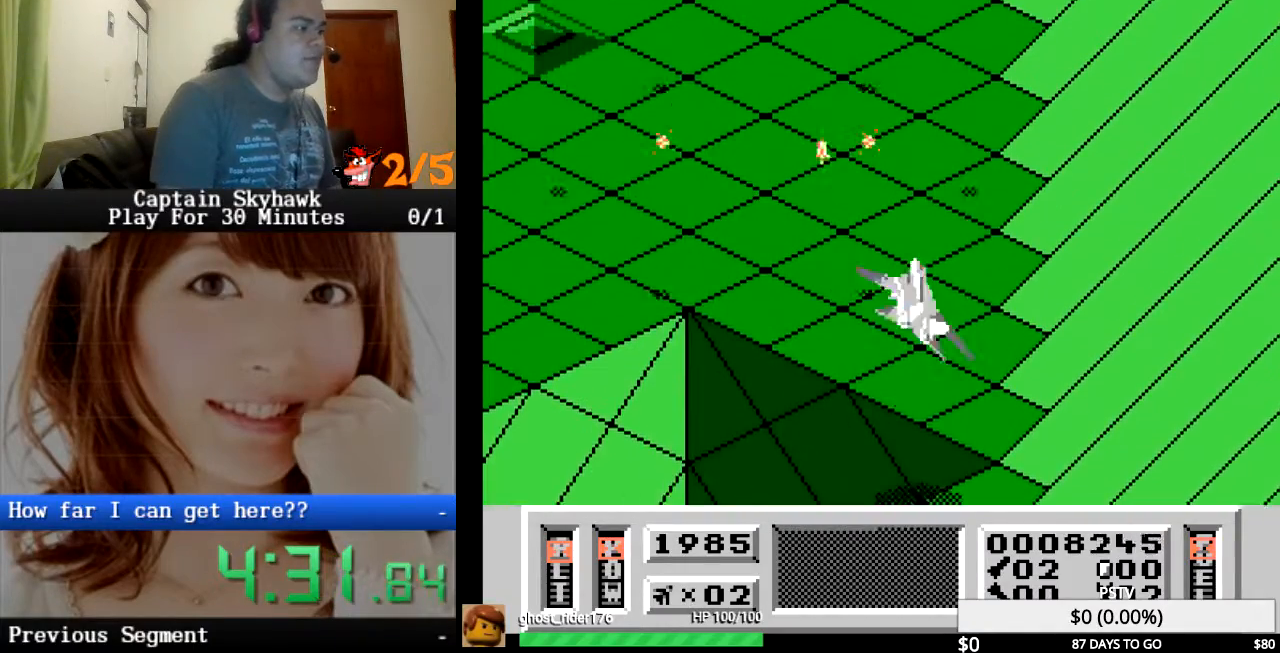
{"buttons": [], "events": [[33, "CROSS", "down"], [100, "CROSS", "up"], [167, "DPAD_LEFT", "up"], [200, "CROSS", "down"], [300, "CROSS", "up"], [300, "DPAD_LEFT", "down"], [367, "CROSS", "down"], [433, "DPAD_LEFT", "up"], [467, "CROSS", "up"]]}